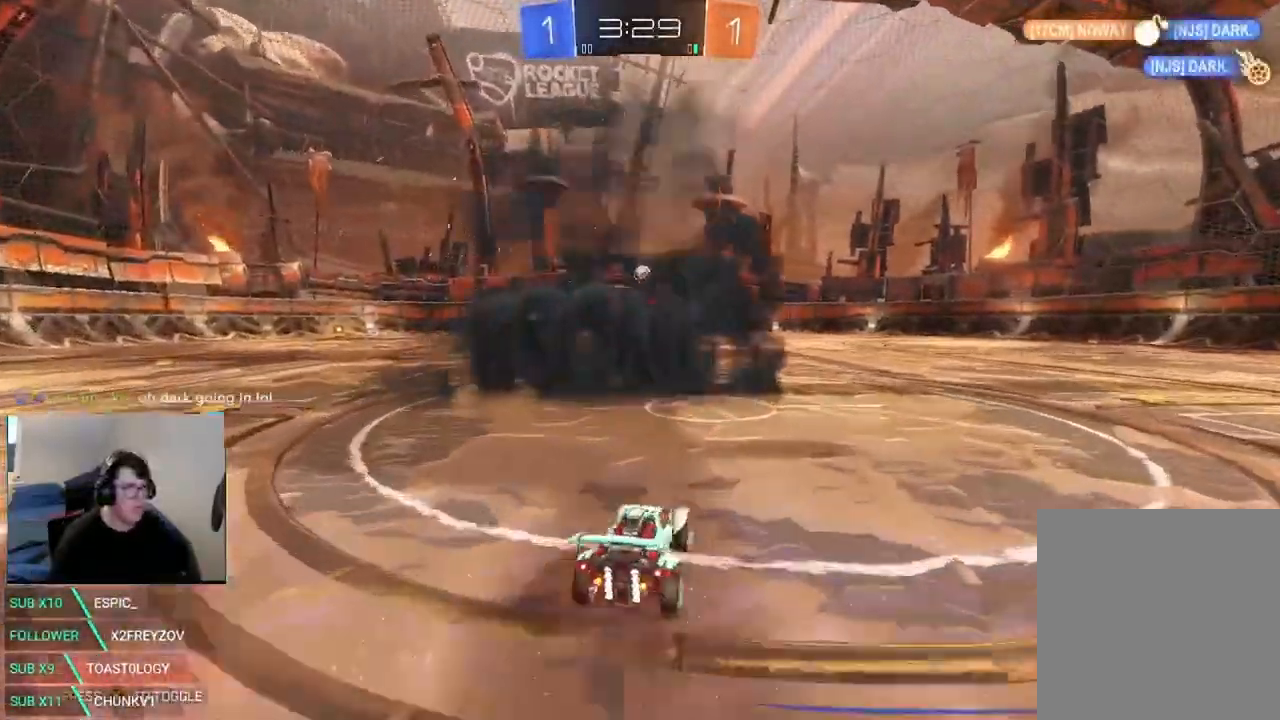
Gameplay with a controller (Xbox layout); each line is a JSON object with the inputs held at the frame after it (dt_ms = milliseconds from this image to that frame). "events" lists button and stick changes between this image and that frame as [ms after this image, input, new state], when the widget could be followed in between. Not read: B DPAD_DOWN DPAD_LEFT DPAD_RIGHT DPAD_UP R3 SELECT.
{"dt_ms": 500, "buttons": ["R2"], "left_stick": "center", "right_stick": "center", "events": [[125, "left_stick", "center"]]}
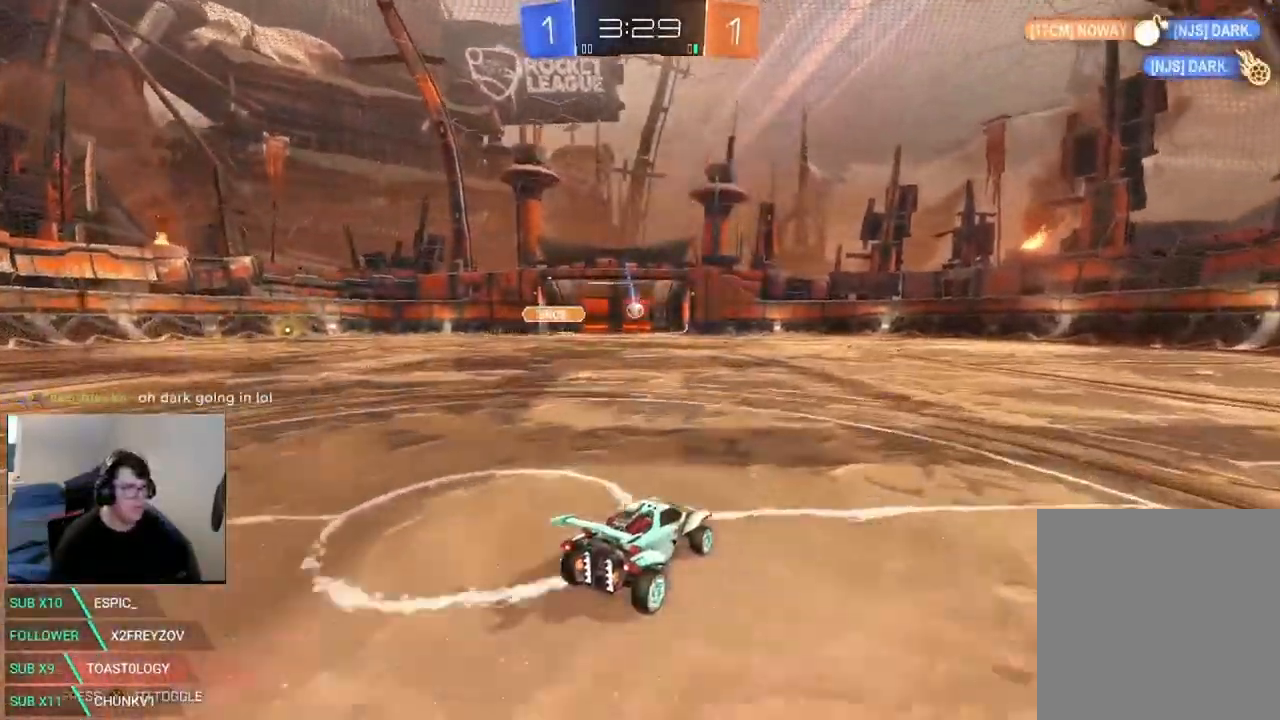
{"dt_ms": 500, "buttons": ["R2"], "left_stick": "center", "right_stick": "center", "events": [[83, "left_stick", "left"], [375, "left_stick", "center"]]}
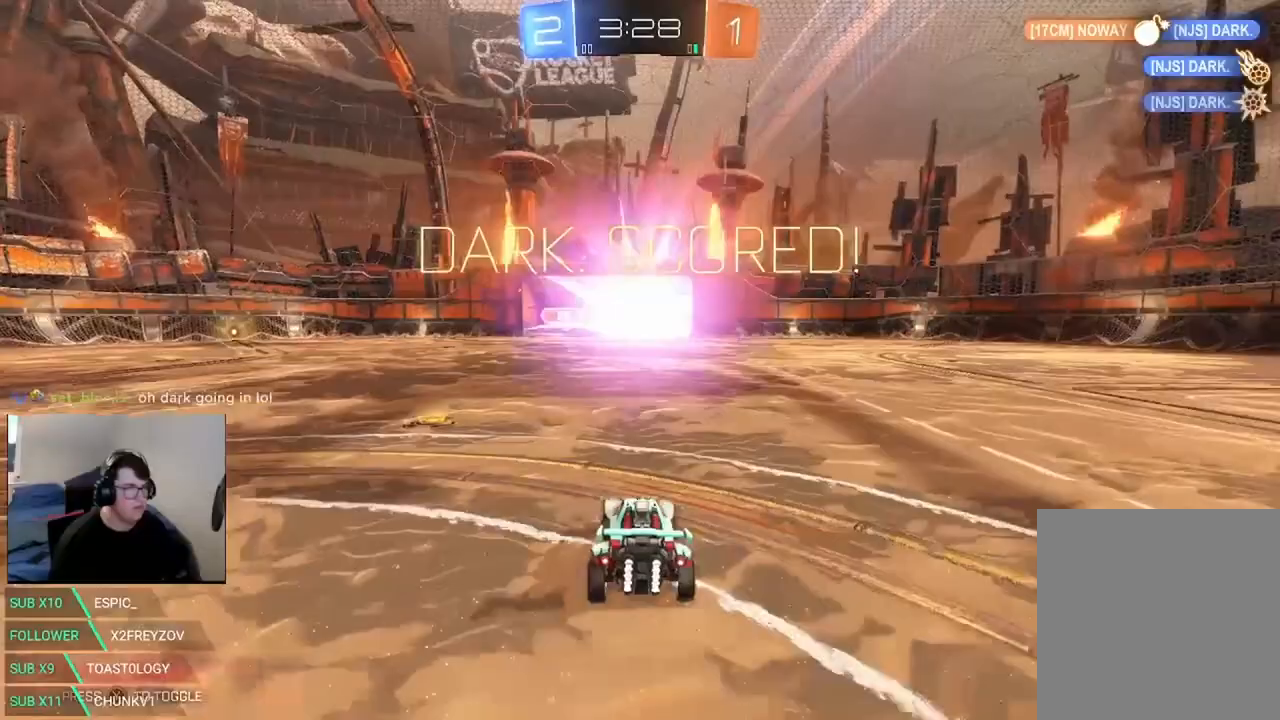
{"dt_ms": 1000, "buttons": ["R2"], "left_stick": "left", "right_stick": "center", "events": [[333, "X", "down"], [375, "left_stick", "left"], [583, "left_stick", "center"], [708, "left_stick", "left"], [875, "left_stick", "center"], [1000, "X", "up"], [1000, "left_stick", "left"]]}
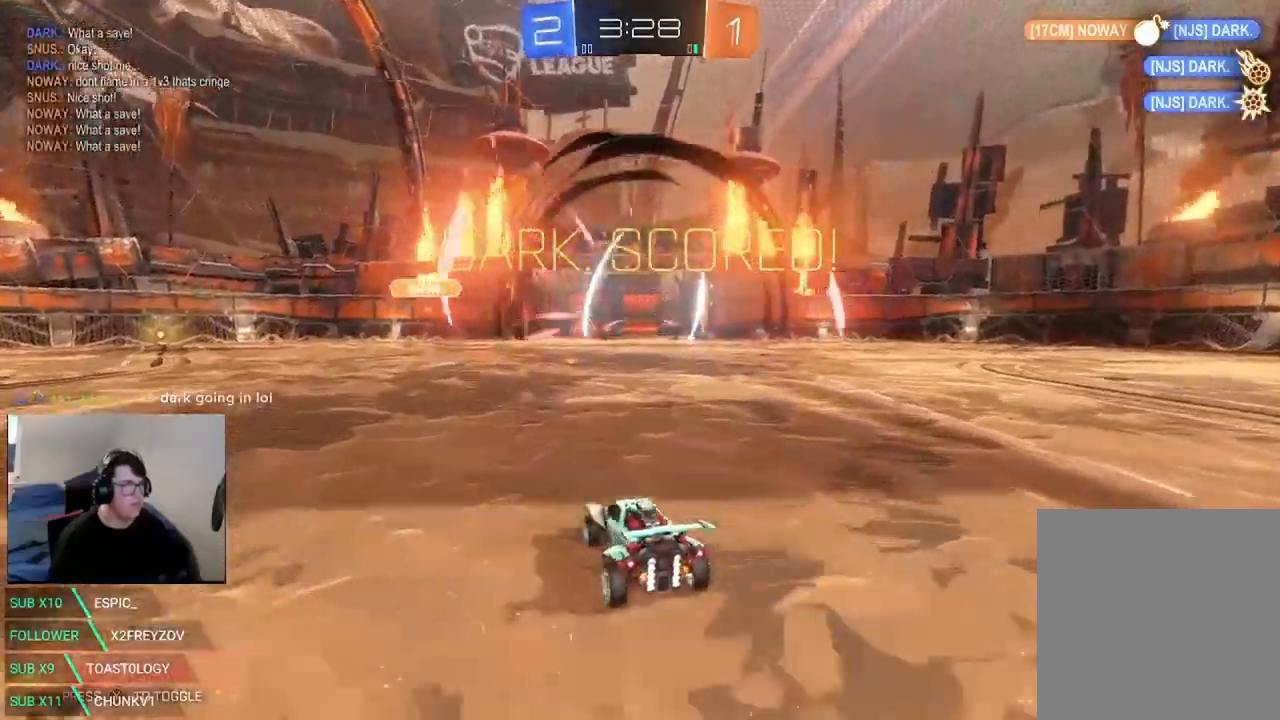
{"dt_ms": 500, "buttons": ["R2"], "left_stick": "center", "right_stick": "center", "events": [[125, "X", "down"], [125, "Y", "down"], [125, "left_stick", "center"], [208, "left_stick", "right"], [250, "Y", "up"], [292, "X", "up"], [417, "left_stick", "center"]]}
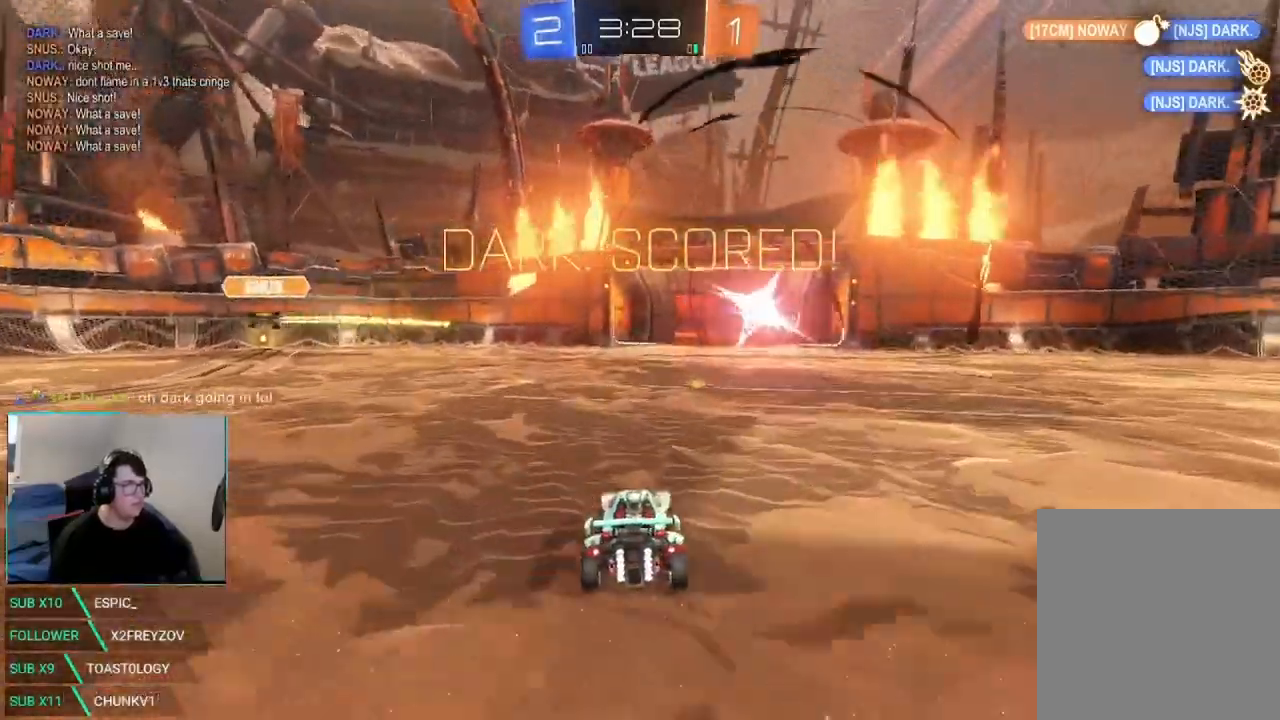
{"dt_ms": 500, "buttons": ["X", "R2"], "left_stick": "left", "right_stick": "center", "events": [[333, "left_stick", "left"], [375, "X", "down"]]}
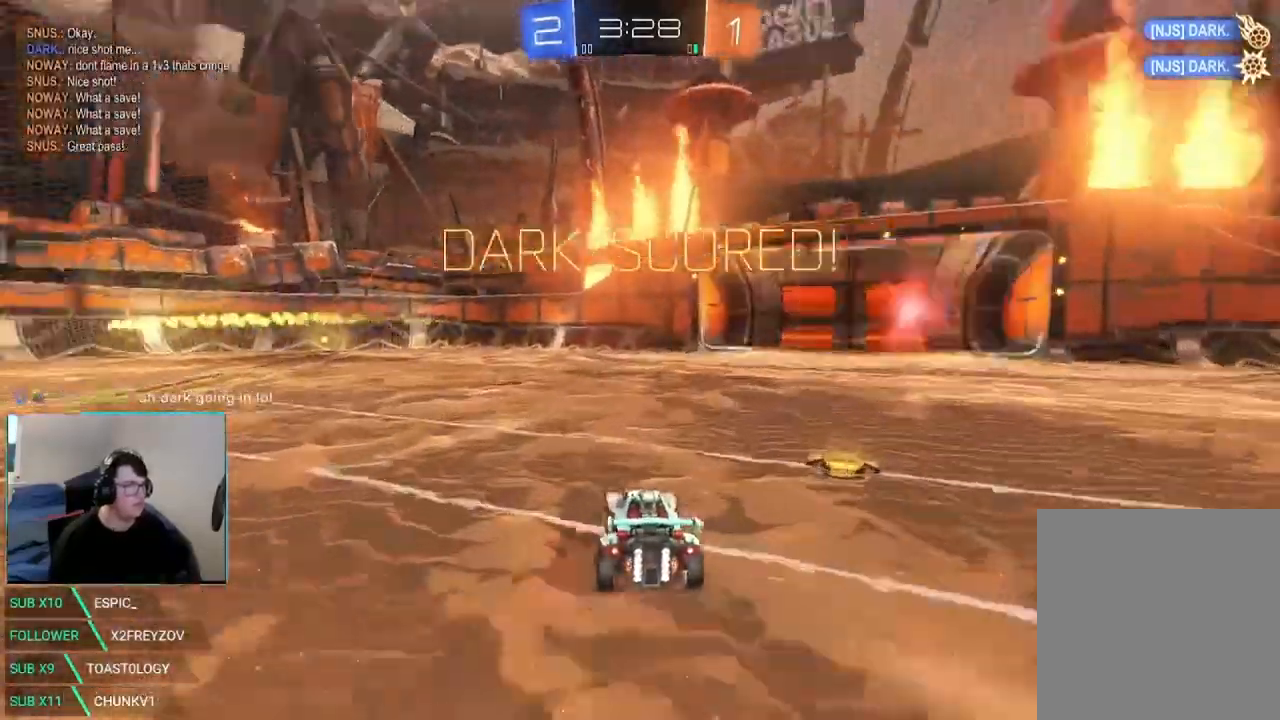
{"dt_ms": 500, "buttons": ["R2"], "left_stick": "left", "right_stick": "center", "events": [[500, "X", "up"]]}
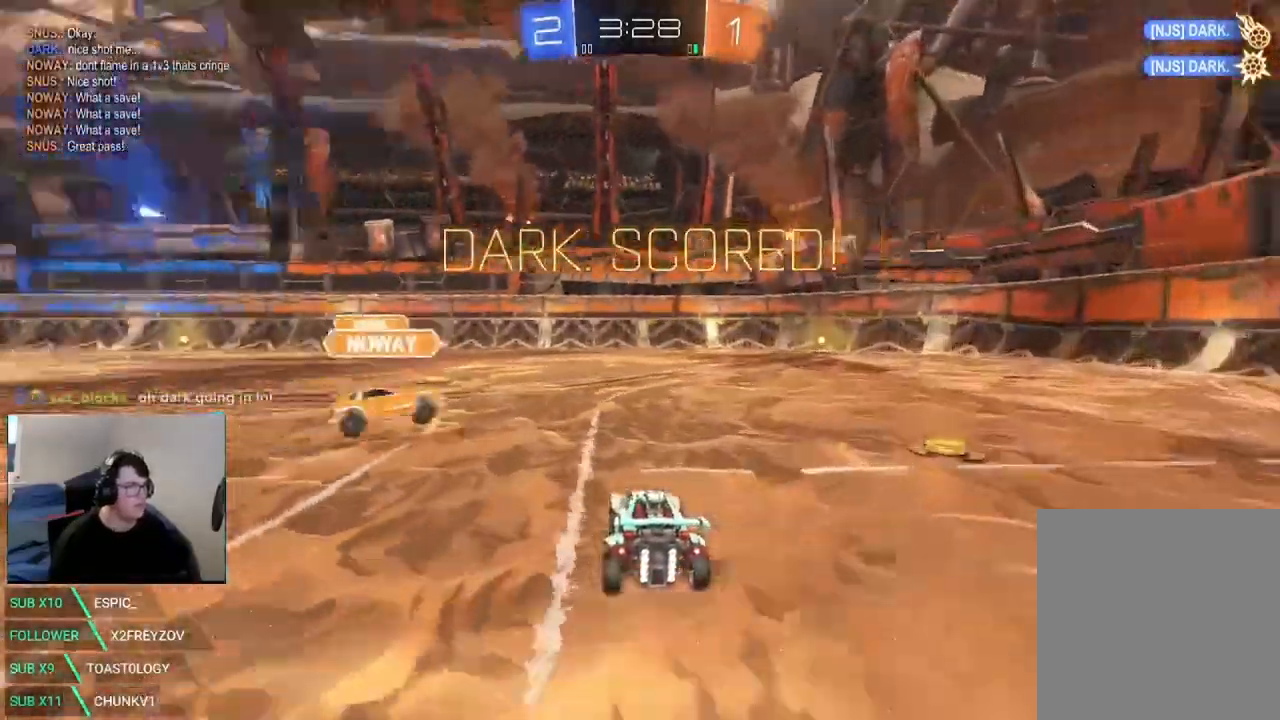
{"dt_ms": 500, "buttons": ["A", "R2"], "left_stick": "center", "right_stick": "center", "events": [[458, "A", "down"], [458, "X", "down"], [458, "left_stick", "center"], [500, "X", "up"]]}
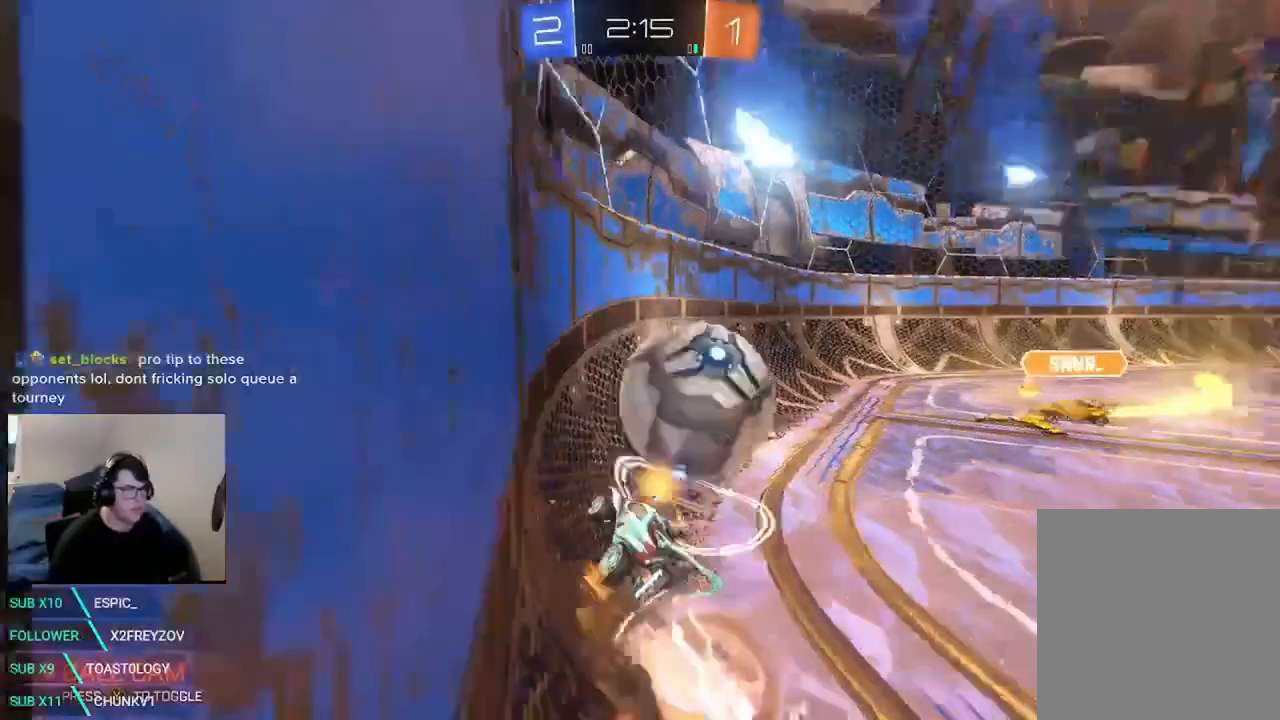
{"dt_ms": 500, "buttons": ["X", "R2"], "left_stick": "right", "right_stick": "center"}